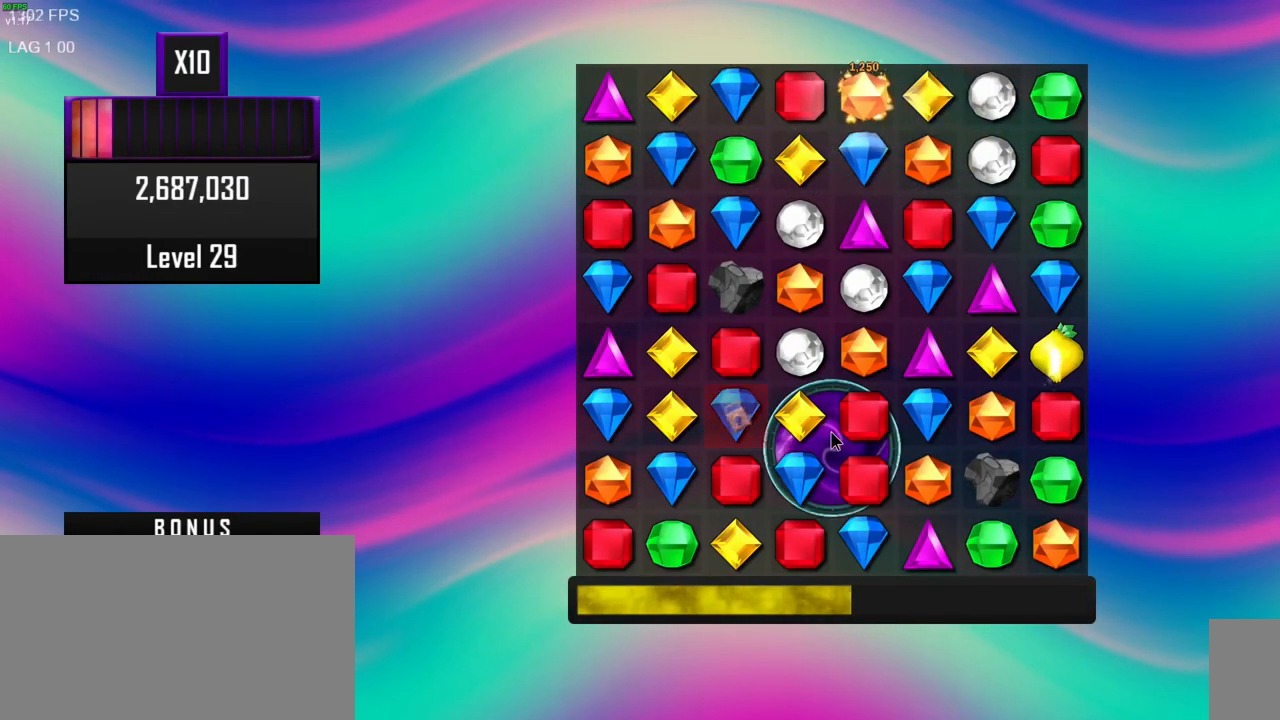
Gameplay with keyboard and mouse; each line is a JSON object with the keys and mouse buttons held at the frame after it. "events" lists presses ("down") and releases ("up") of ".", "/", "0", "1", "2", "3", "4", "5", "6", "7", "8", "9", "a", "alt_l", "alt_r", "b", "backslash", "backspace", "c", "caps_lock", "comma", "ctrl_l", "ctrl_r", "d", "e", "equals", "escape", "f", "f1", "f10", "f11", "f12", "f2", "f4", "f5", "f6", "f7", "f9", "g", "h", "i", "j", "k", "l", "lbracket", "m", "minus", "n", "o", "p", "q", "quote", "r", "rbracket", "return", "s", "semicolon", "shift_l", "shift_r", "space", "super", "t", "tab", "tilde", "u", "v", "w", "x", "y", "z", "mouse_left", "mouse_right", "mouse_mb4" and "mouse_mb5" between this image and that frame as [ms after this image, input, new state], when the widget could be followed in between. "mouse_left", "mouse_right", "mouse_mb4", "mouse_mb5" = the "left", "right", "mb4", "mb5" buttons of the "mouse" list. No other keys are recorded. Mouse movement is not recorded. Not read: f3 f8 mouse_wheel other_keys.
{"keys": [], "mouse": [], "events": [[317, "mouse_left", "down"], [417, "mouse_left", "up"]]}
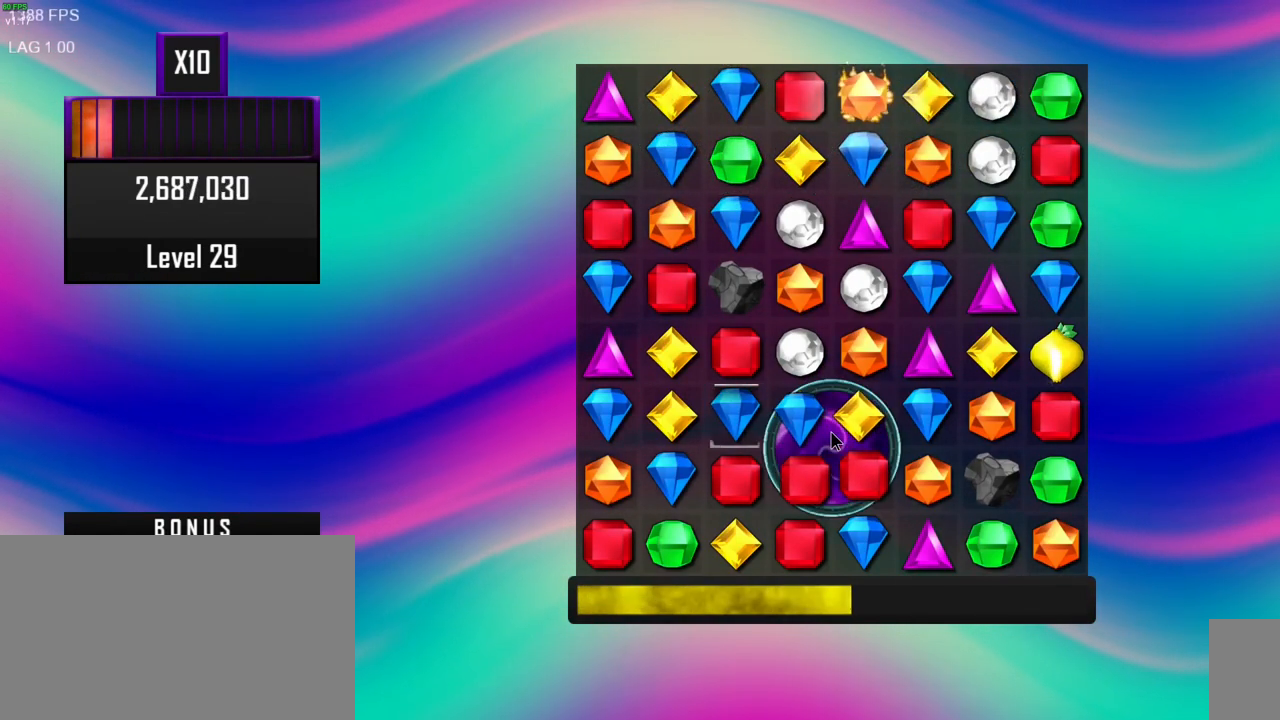
{"keys": [], "mouse": [], "events": []}
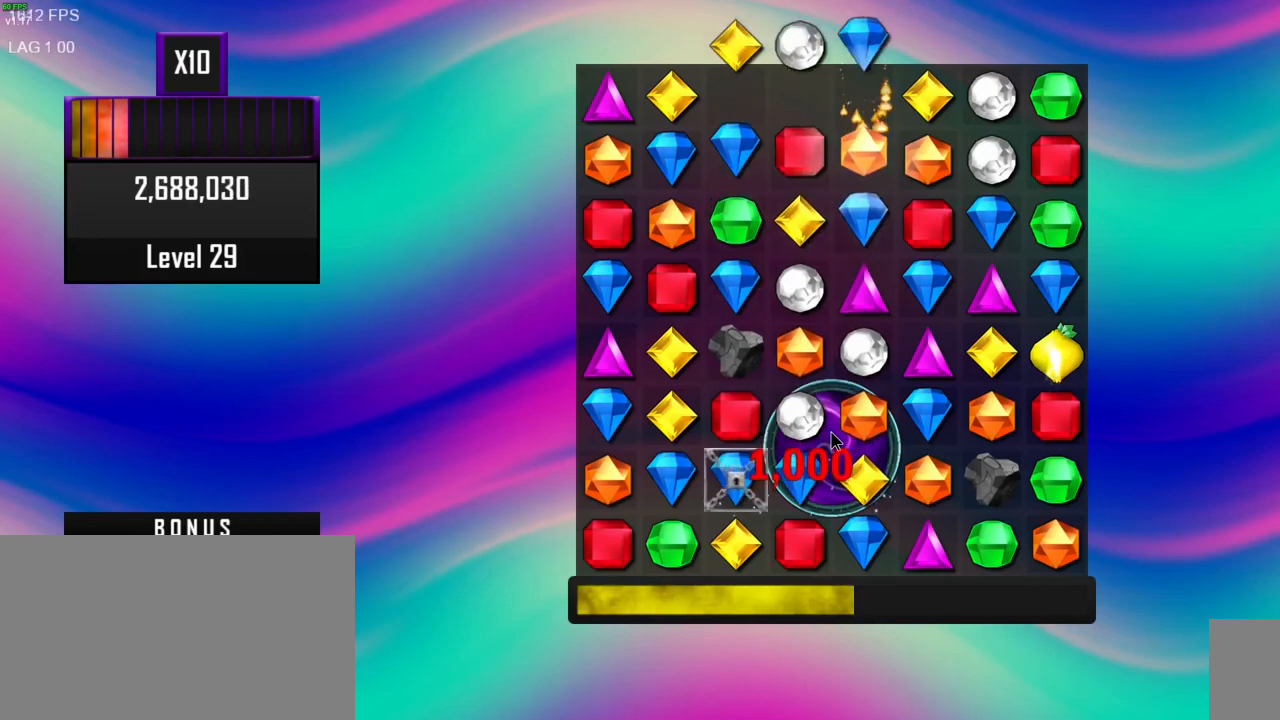
{"keys": [], "mouse": [], "events": []}
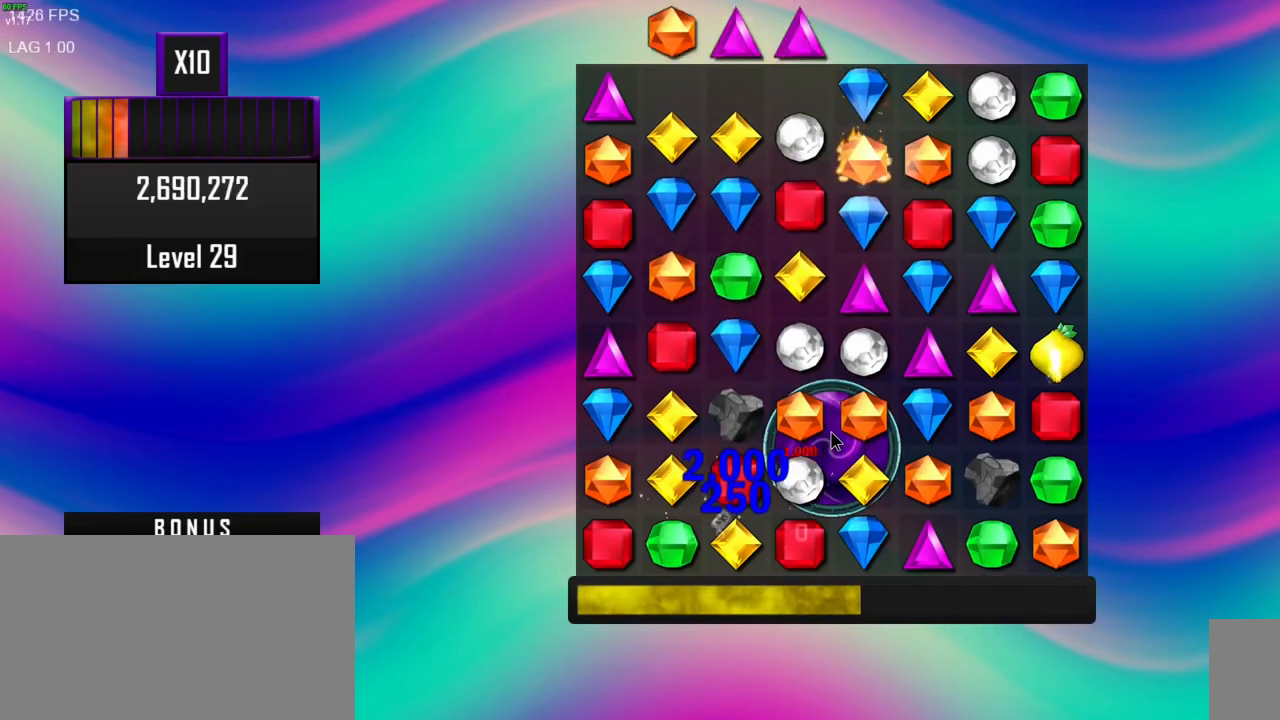
{"keys": [], "mouse": [], "events": []}
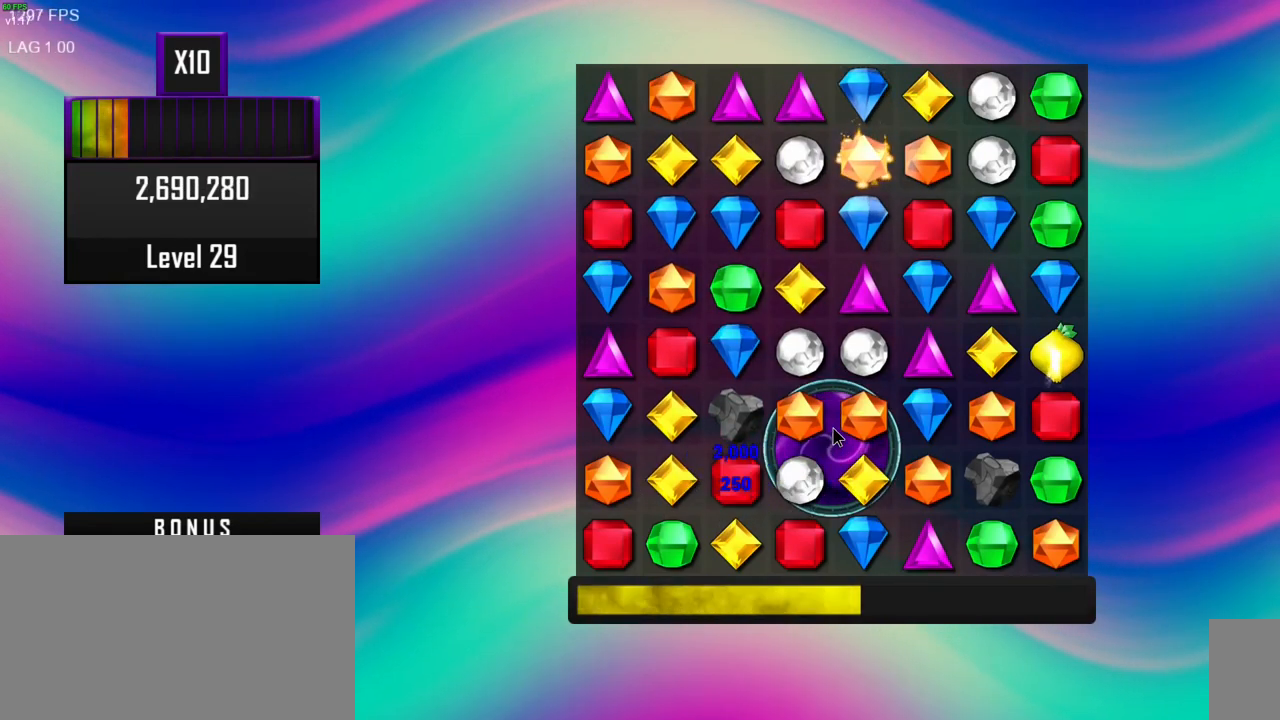
{"keys": [], "mouse": [], "events": []}
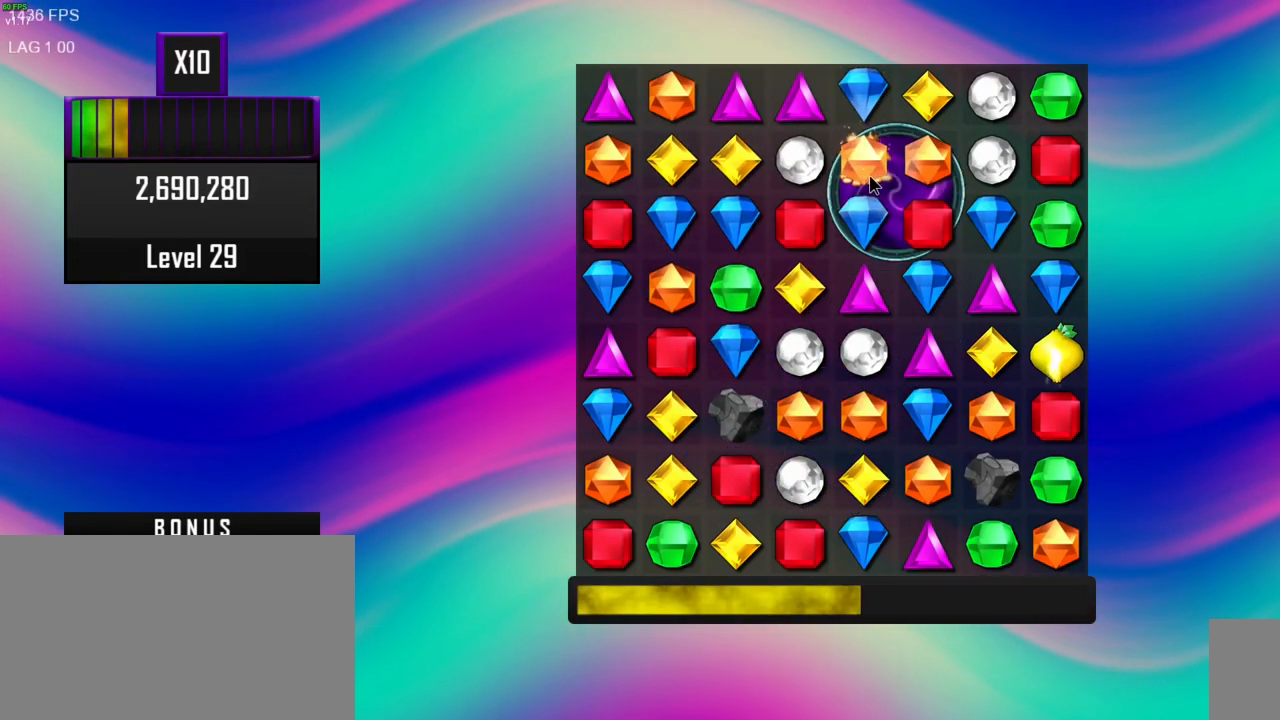
{"keys": [], "mouse": ["left"], "events": [[483, "mouse_left", "down"]]}
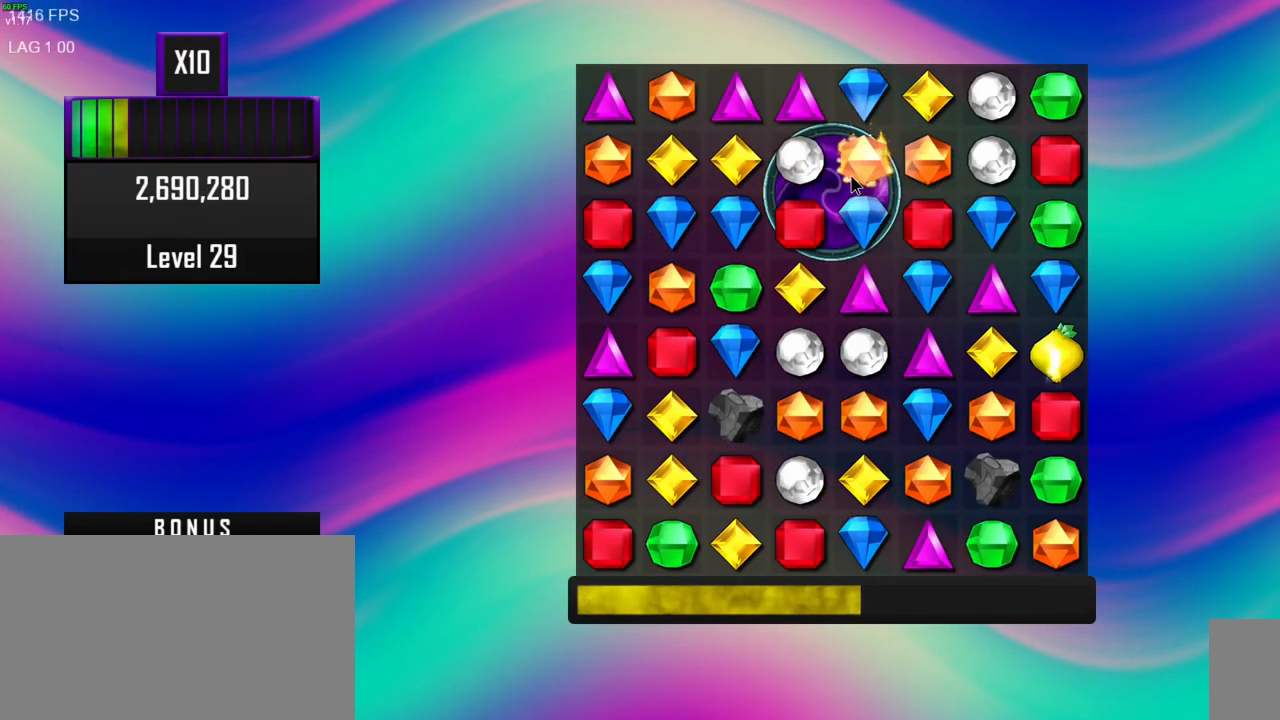
{"keys": [], "mouse": [], "events": [[83, "mouse_left", "up"]]}
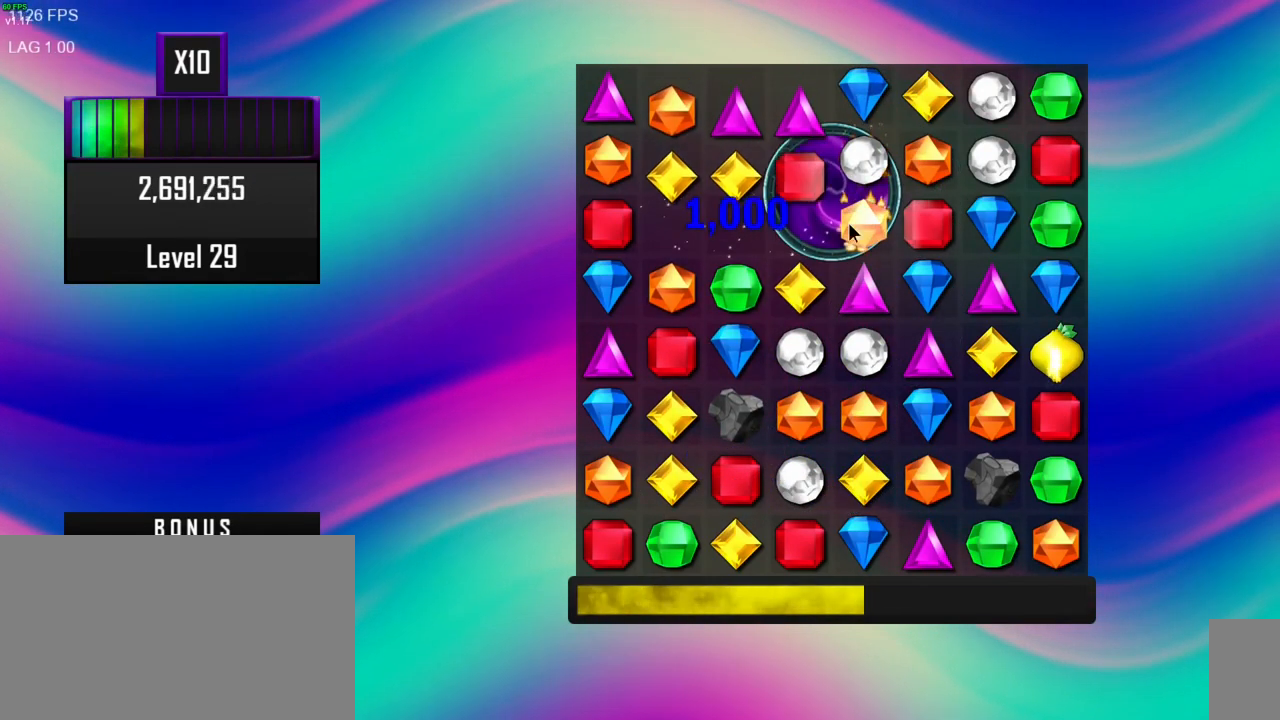
{"keys": [], "mouse": [], "events": []}
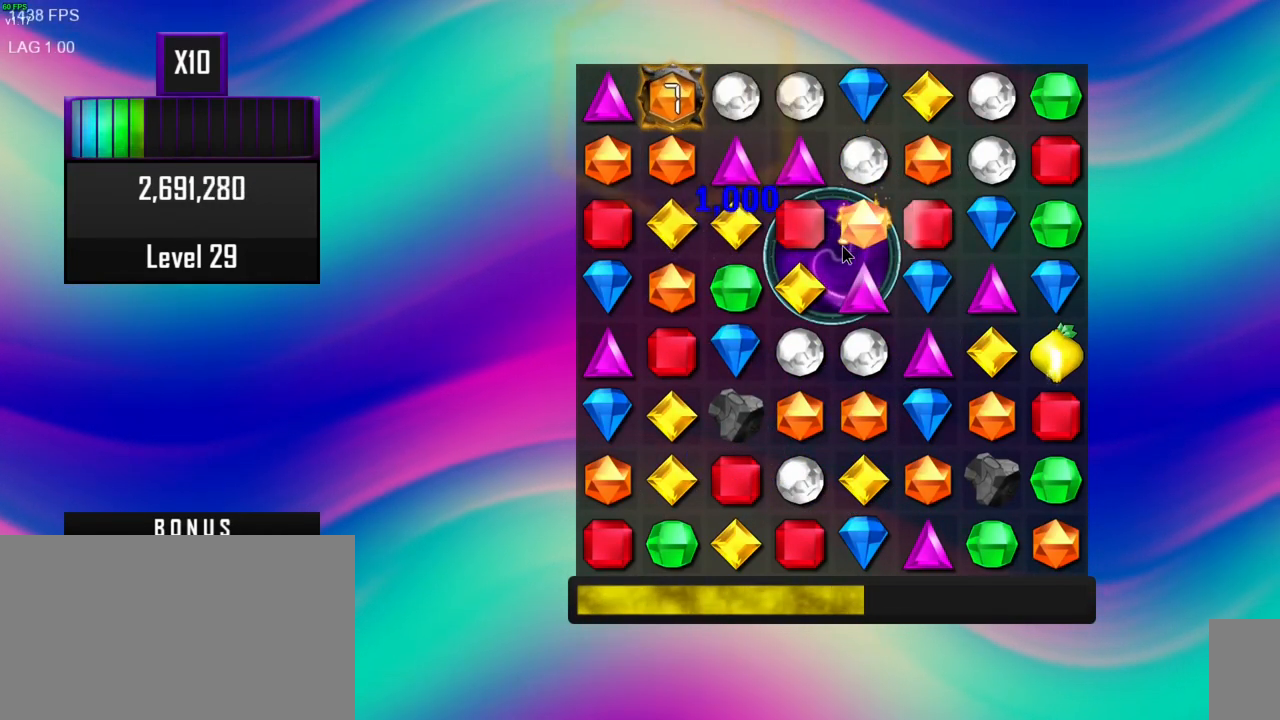
{"keys": [], "mouse": ["left"], "events": [[467, "mouse_left", "down"]]}
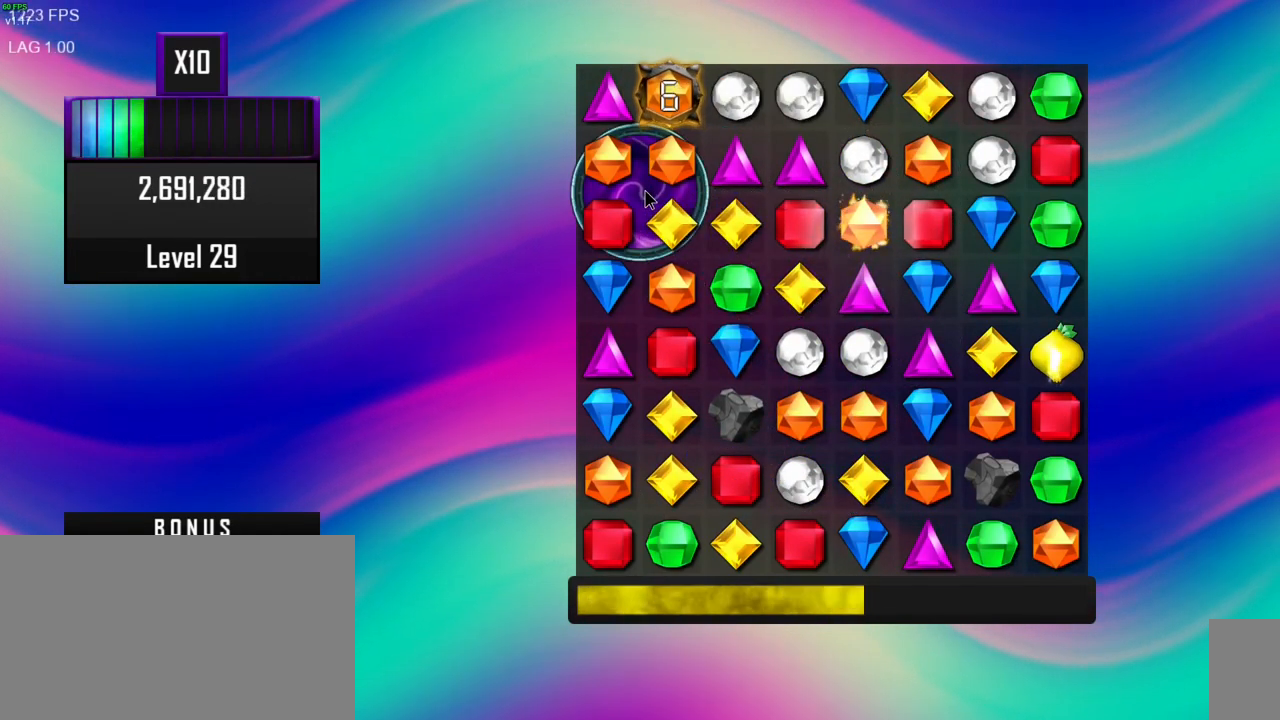
{"keys": [], "mouse": [], "events": [[67, "mouse_left", "up"]]}
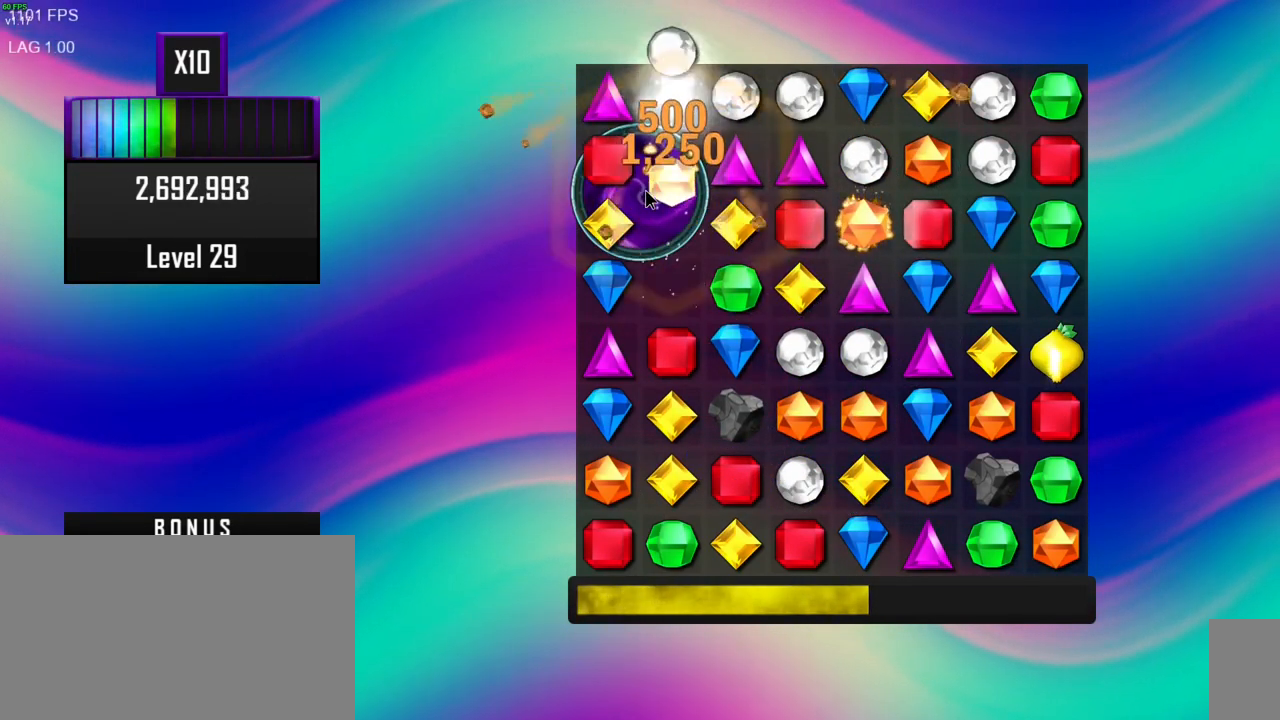
{"keys": [], "mouse": [], "events": []}
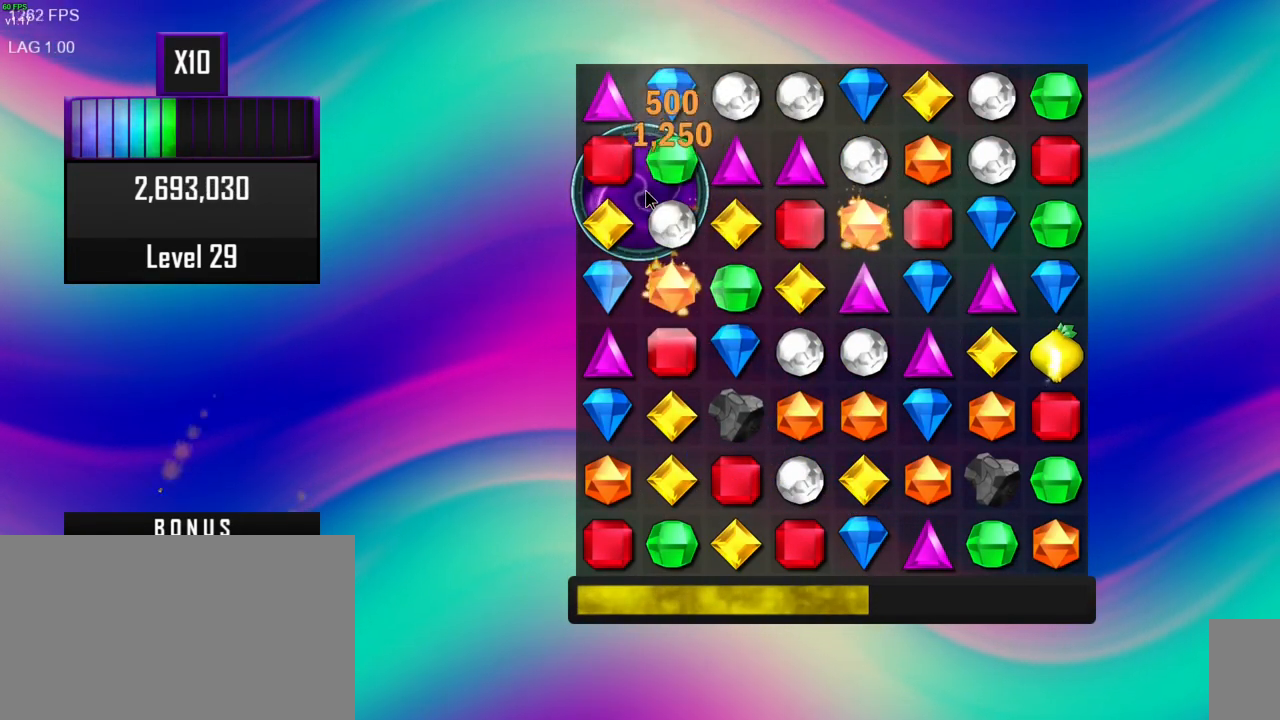
{"keys": [], "mouse": [], "events": []}
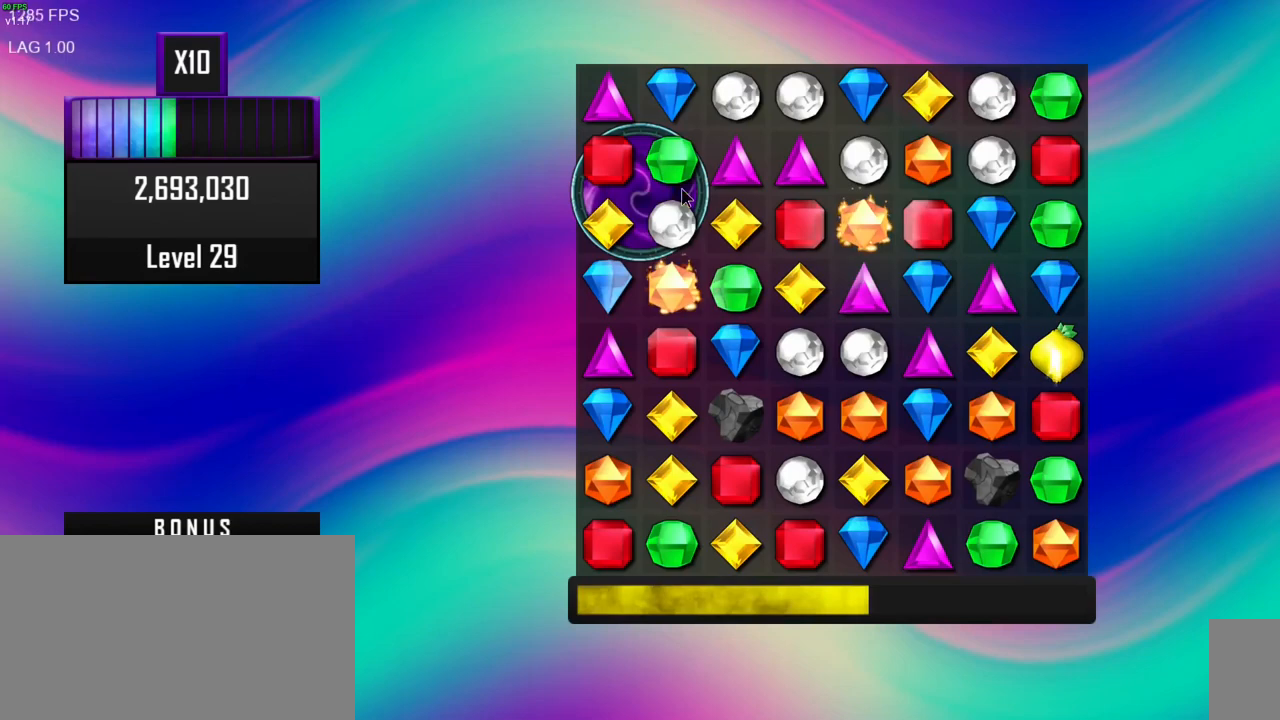
{"keys": [], "mouse": ["left"], "events": [[450, "mouse_left", "down"]]}
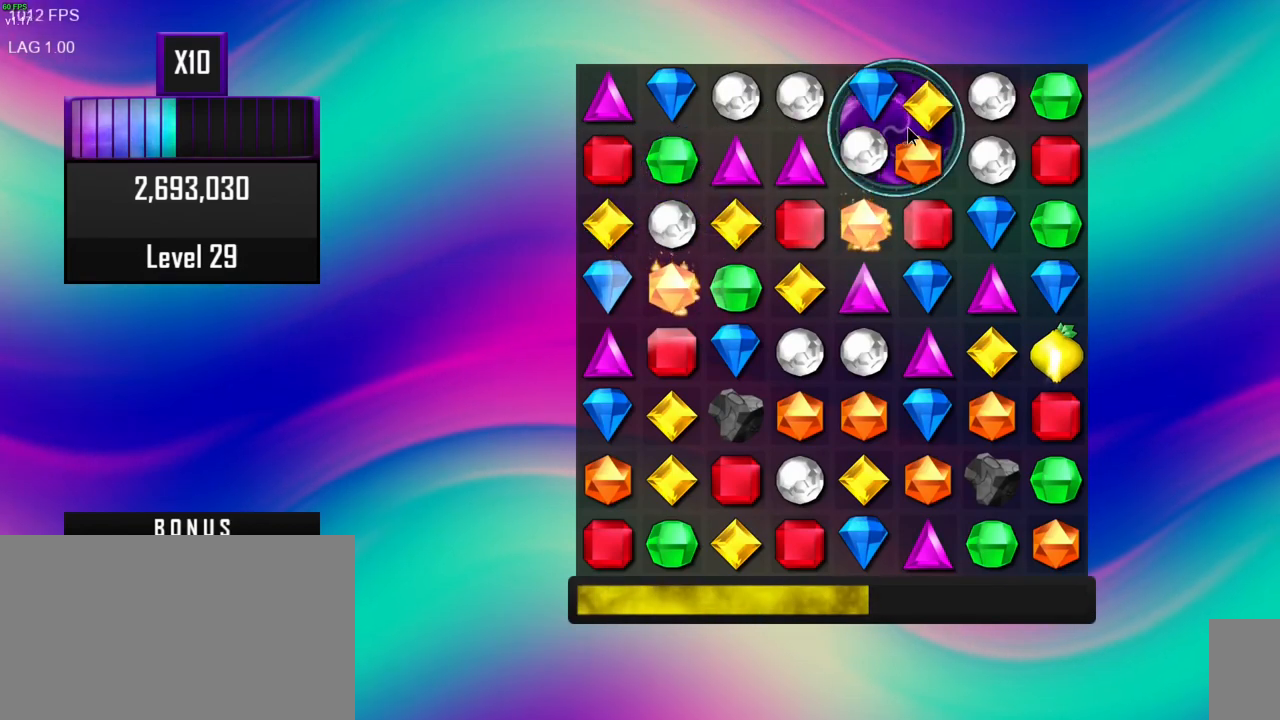
{"keys": [], "mouse": [], "events": [[33, "mouse_left", "up"]]}
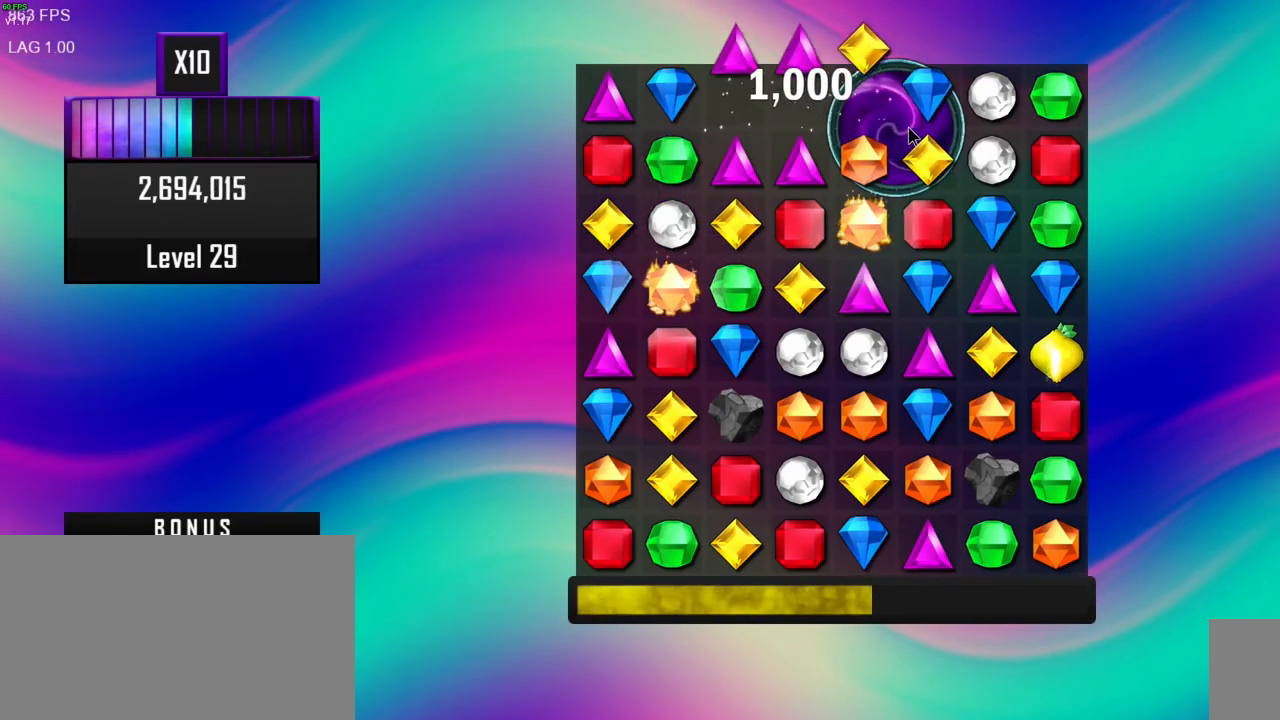
{"keys": [], "mouse": [], "events": []}
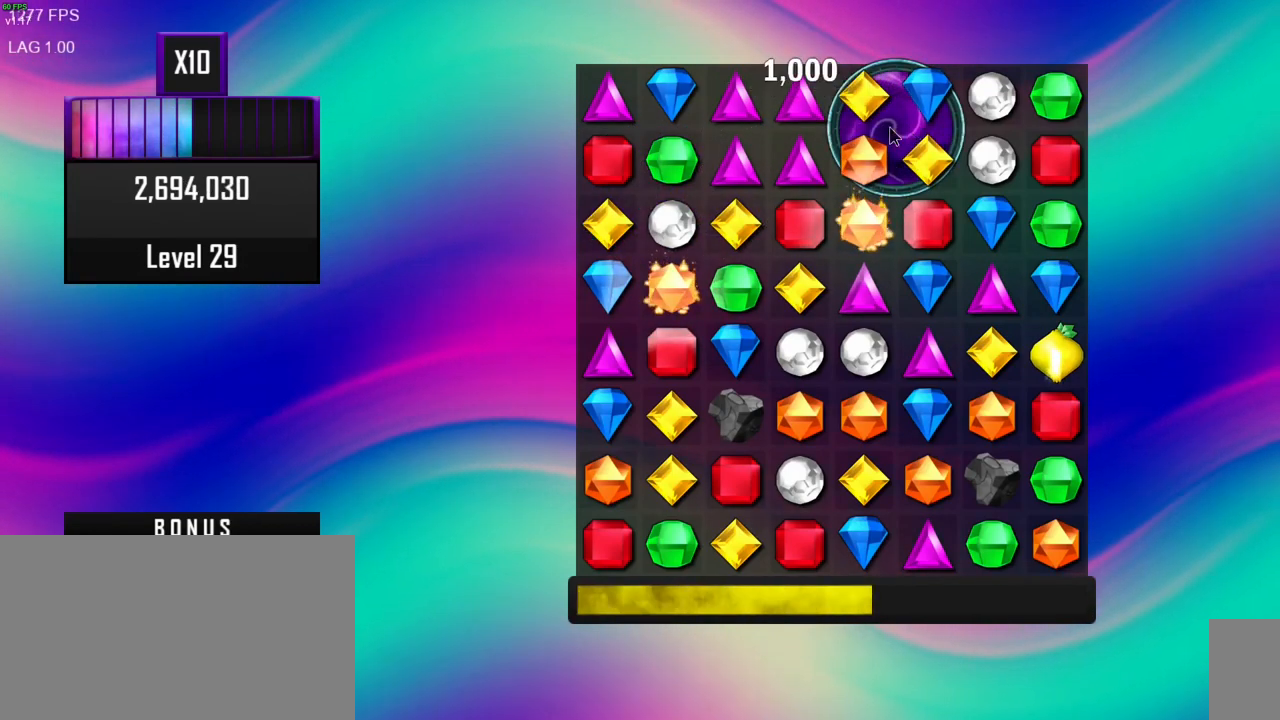
{"keys": [], "mouse": [], "events": [[383, "mouse_right", "down"], [483, "mouse_right", "up"]]}
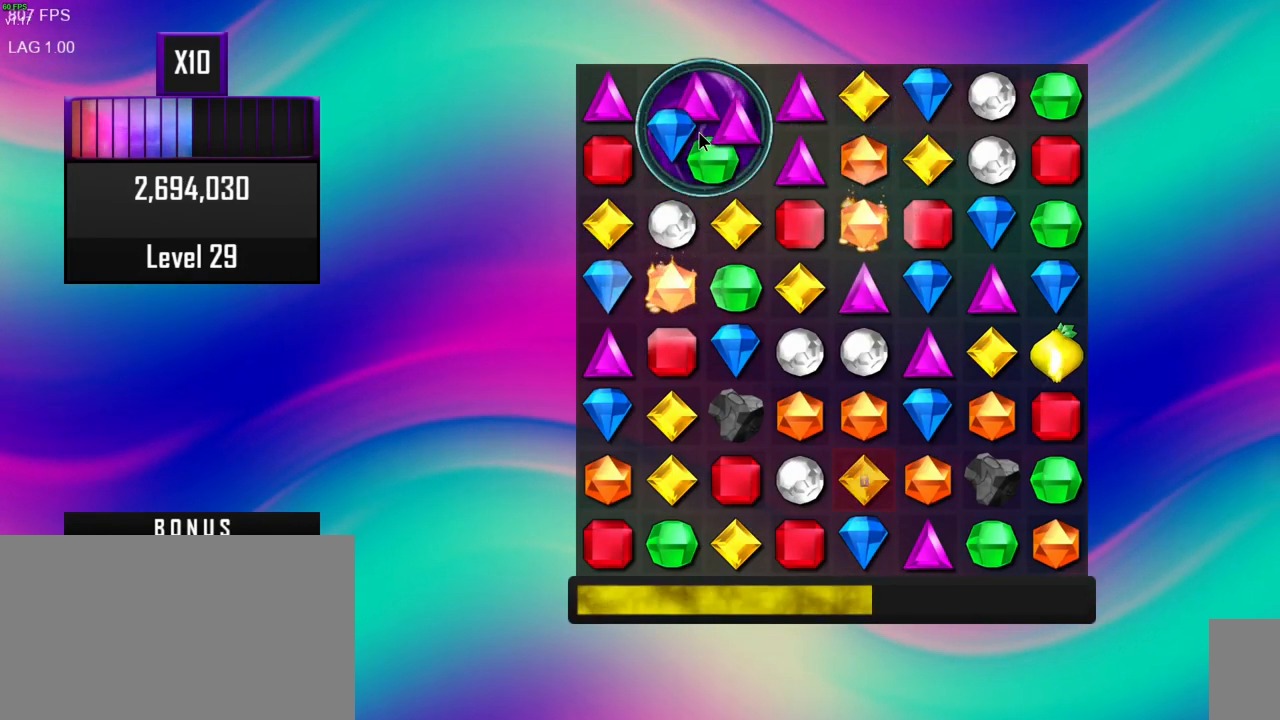
{"keys": [], "mouse": [], "events": []}
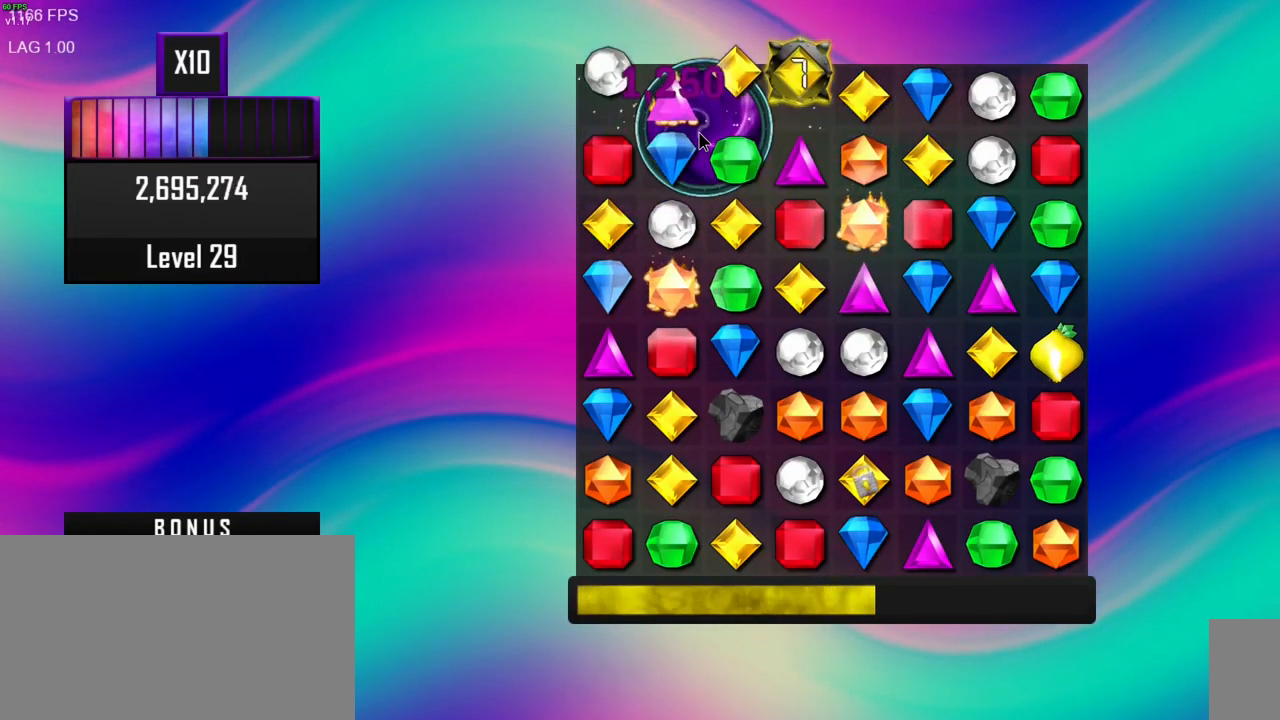
{"keys": [], "mouse": [], "events": []}
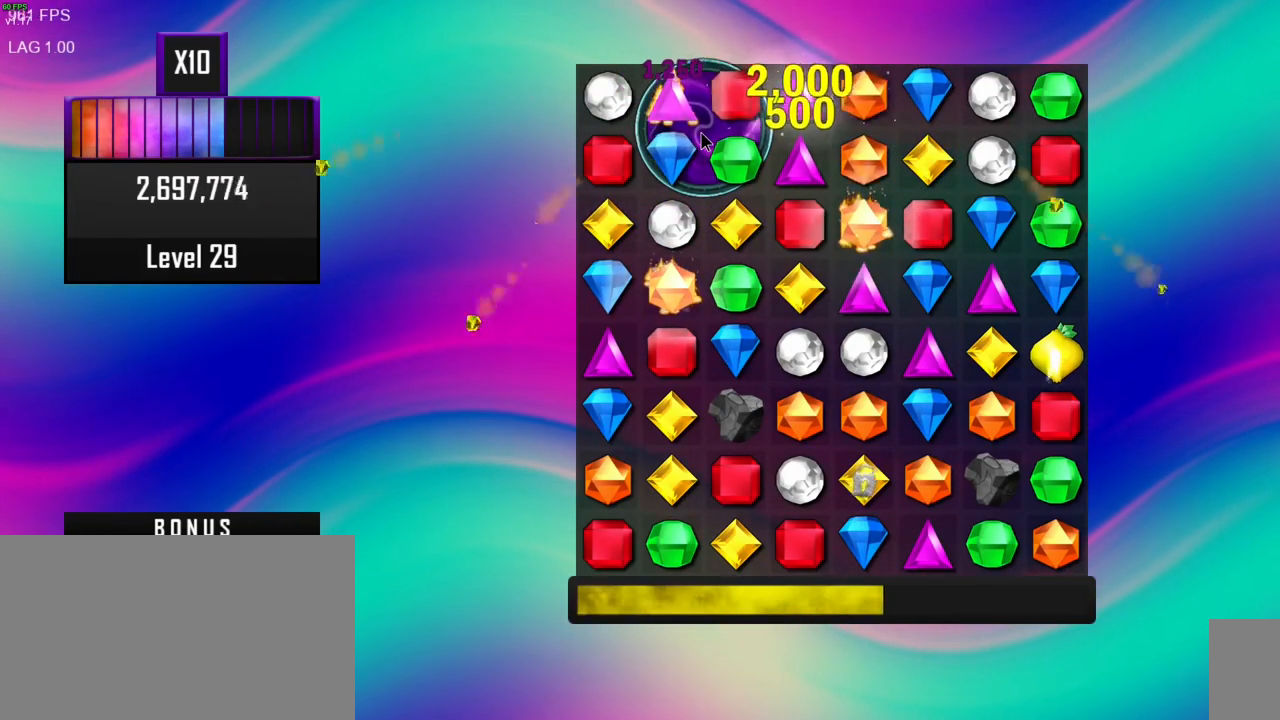
{"keys": [], "mouse": [], "events": []}
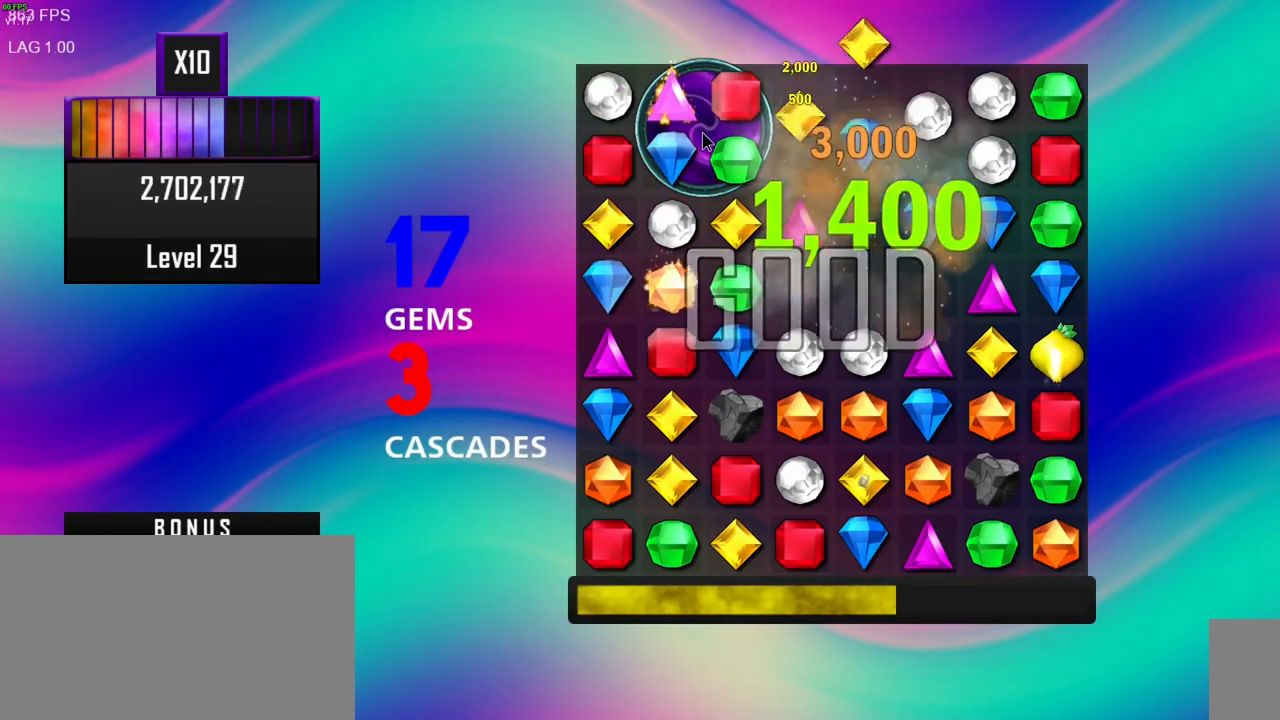
{"keys": [], "mouse": [], "events": []}
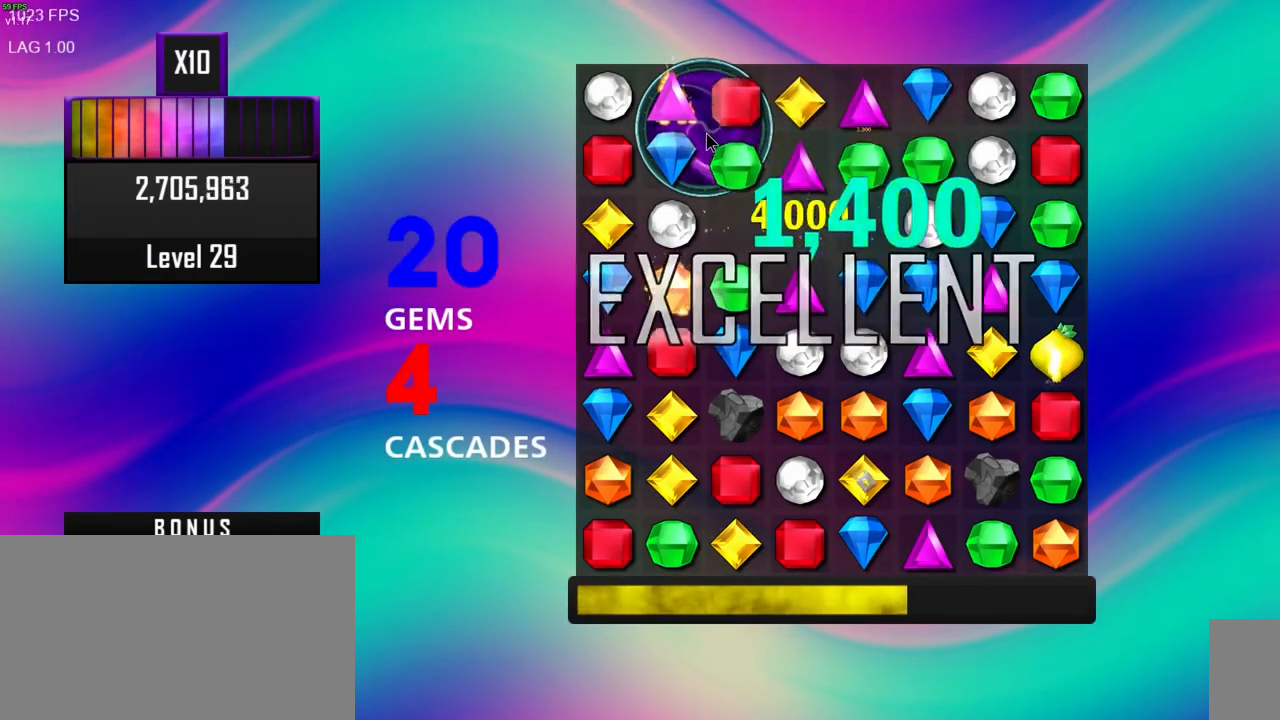
{"keys": [], "mouse": [], "events": []}
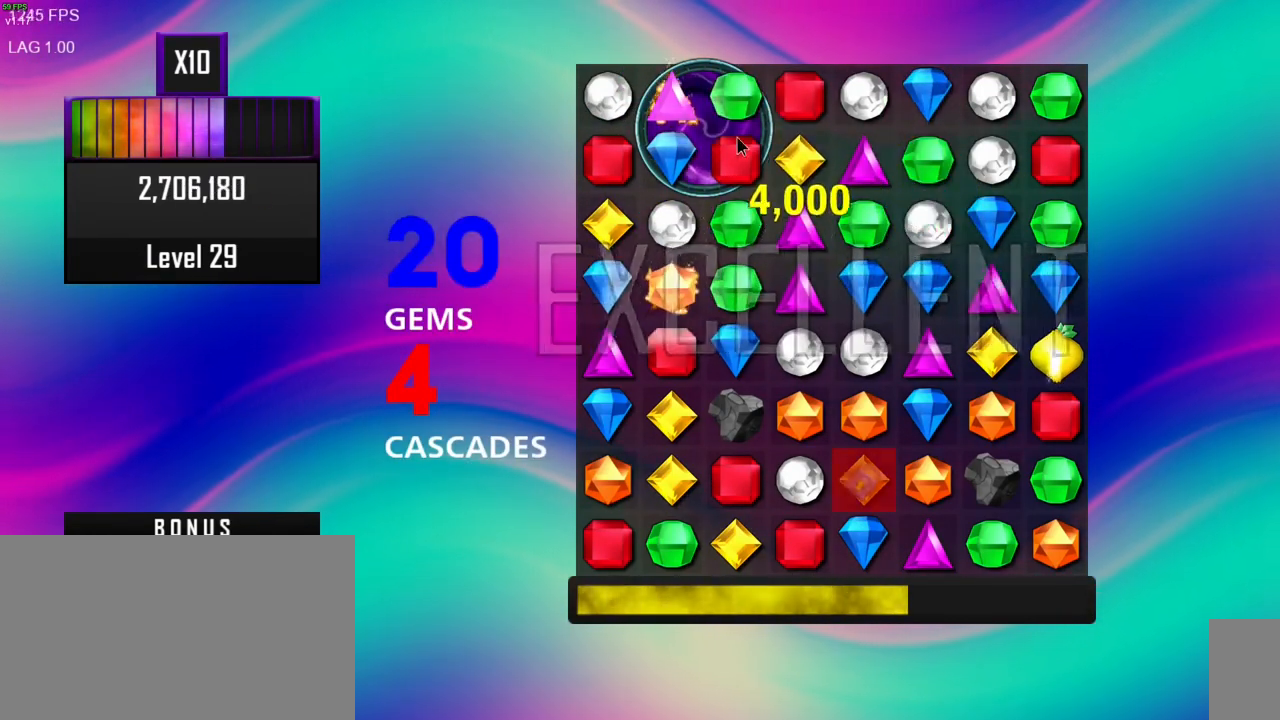
{"keys": [], "mouse": [], "events": []}
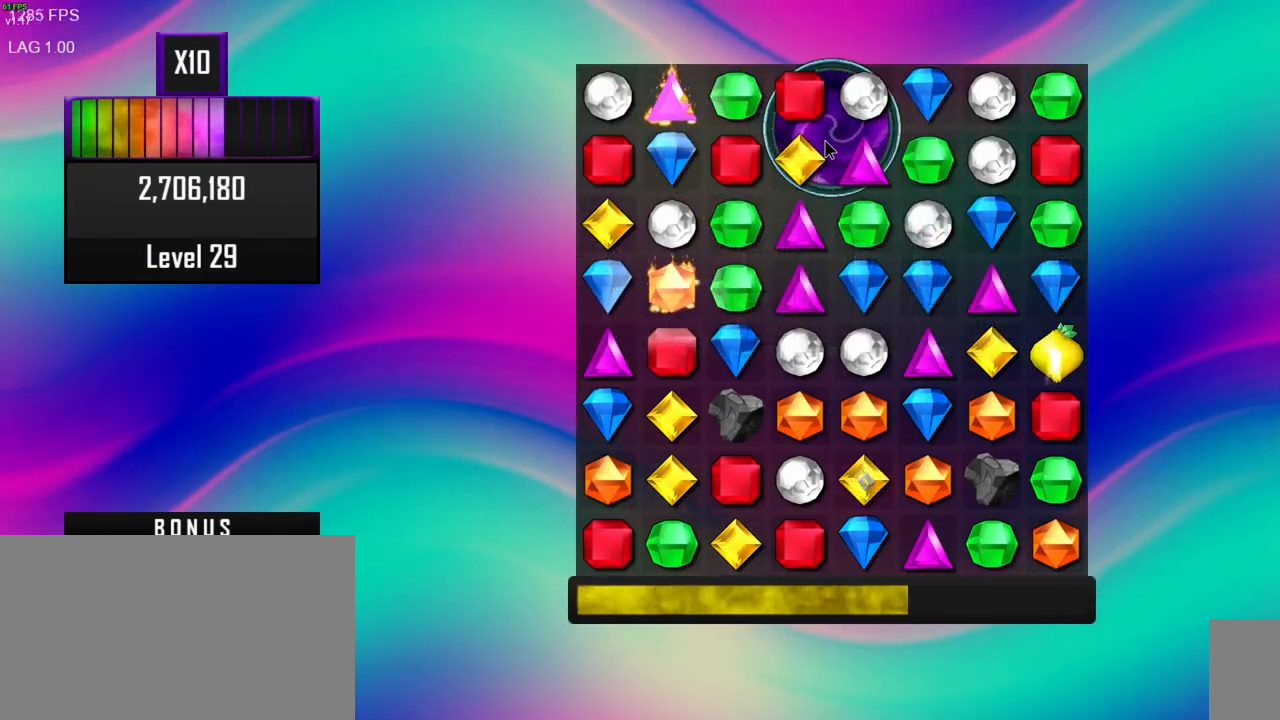
{"keys": [], "mouse": [], "events": [[167, "mouse_left", "down"], [267, "mouse_left", "up"]]}